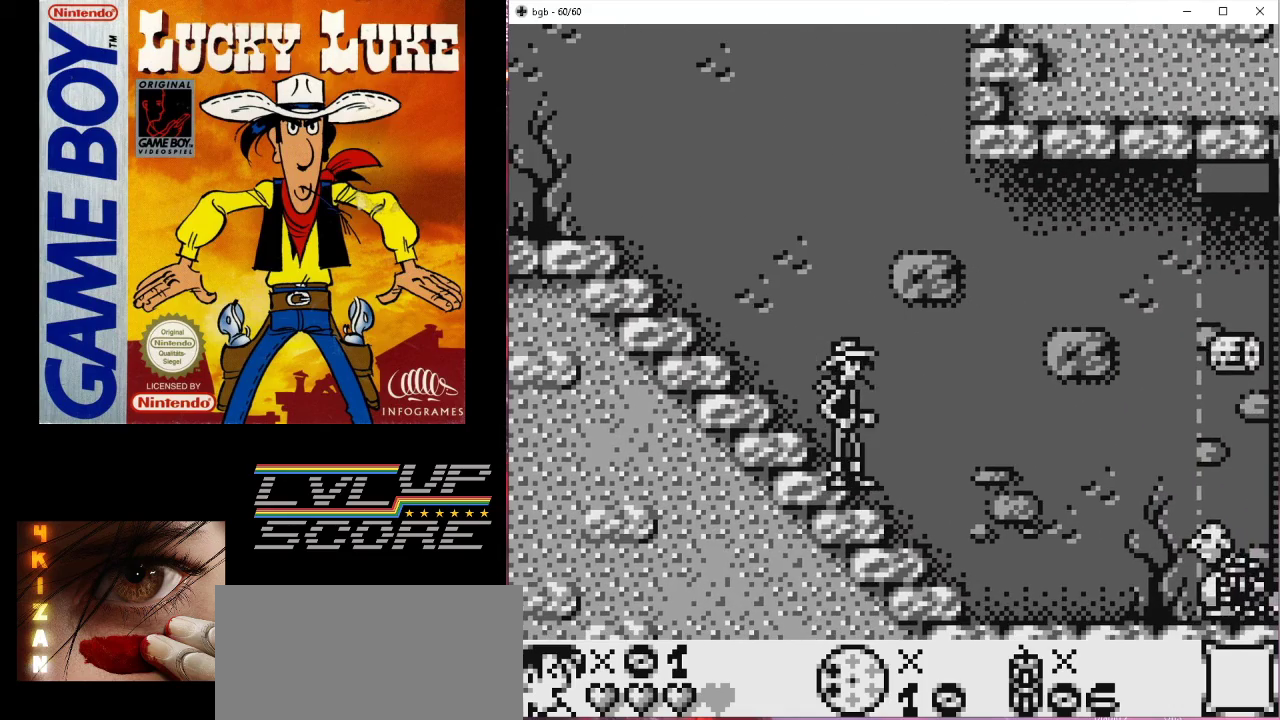
Gameplay with a controller (Nintendo layout); each line is a JSON object with the inputs held at the frame after it. "events" lists button and stick changes between this image and that frame as [ms after this image, input, new state], when the widget could be followed in between. Not read: L3 R3.
{"buttons": [], "events": []}
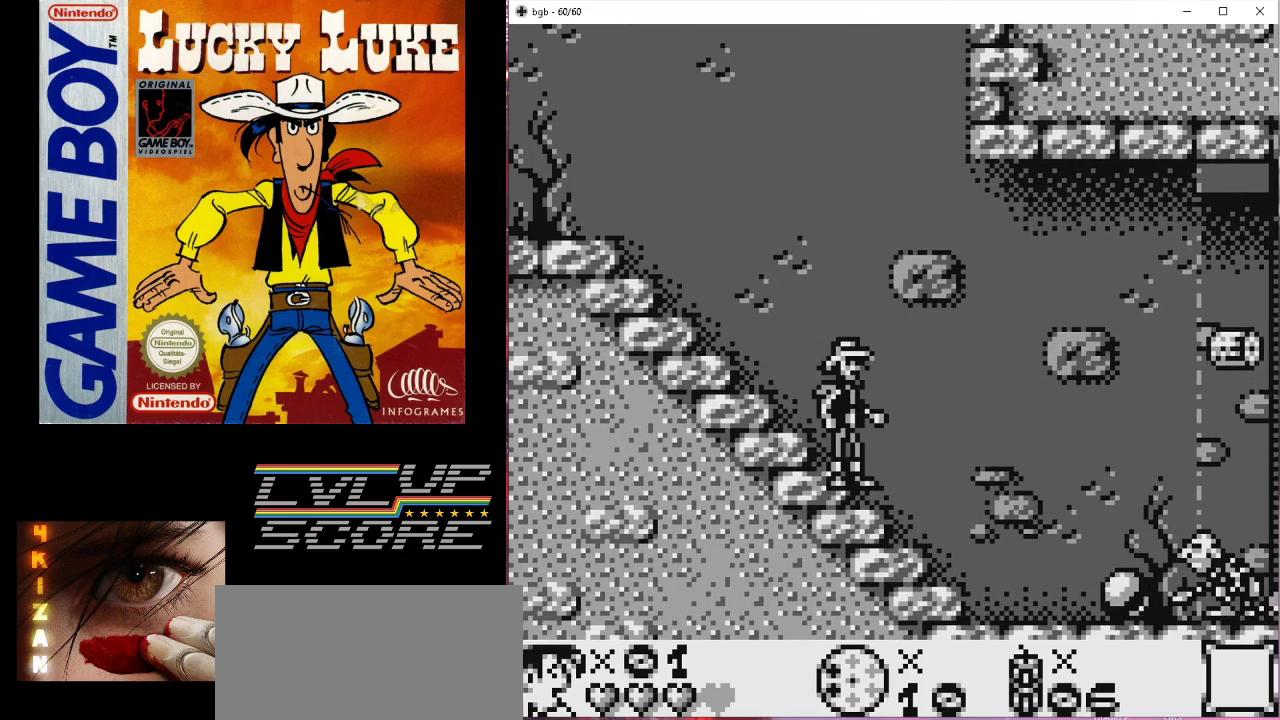
{"buttons": ["DPAD_RIGHT"], "events": [[433, "DPAD_RIGHT", "down"]]}
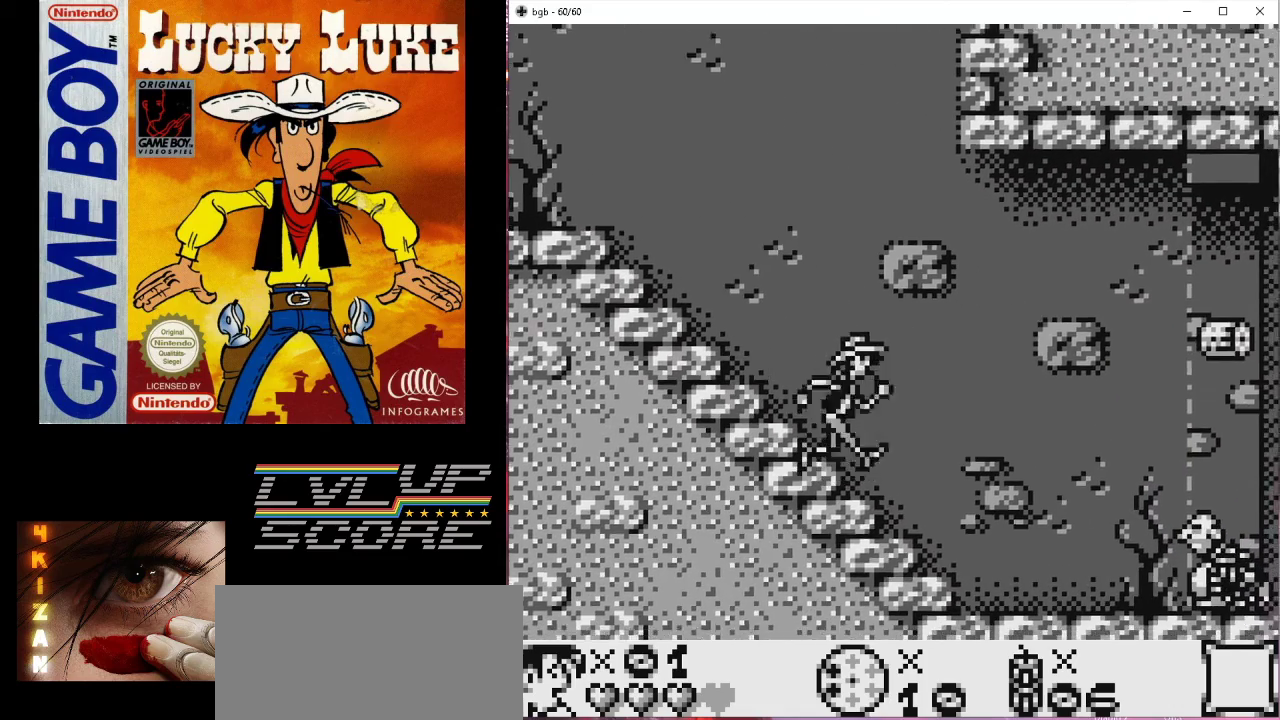
{"buttons": ["A", "DPAD_DOWN"], "events": [[267, "DPAD_DOWN", "down"], [267, "DPAD_RIGHT", "up"], [433, "A", "down"]]}
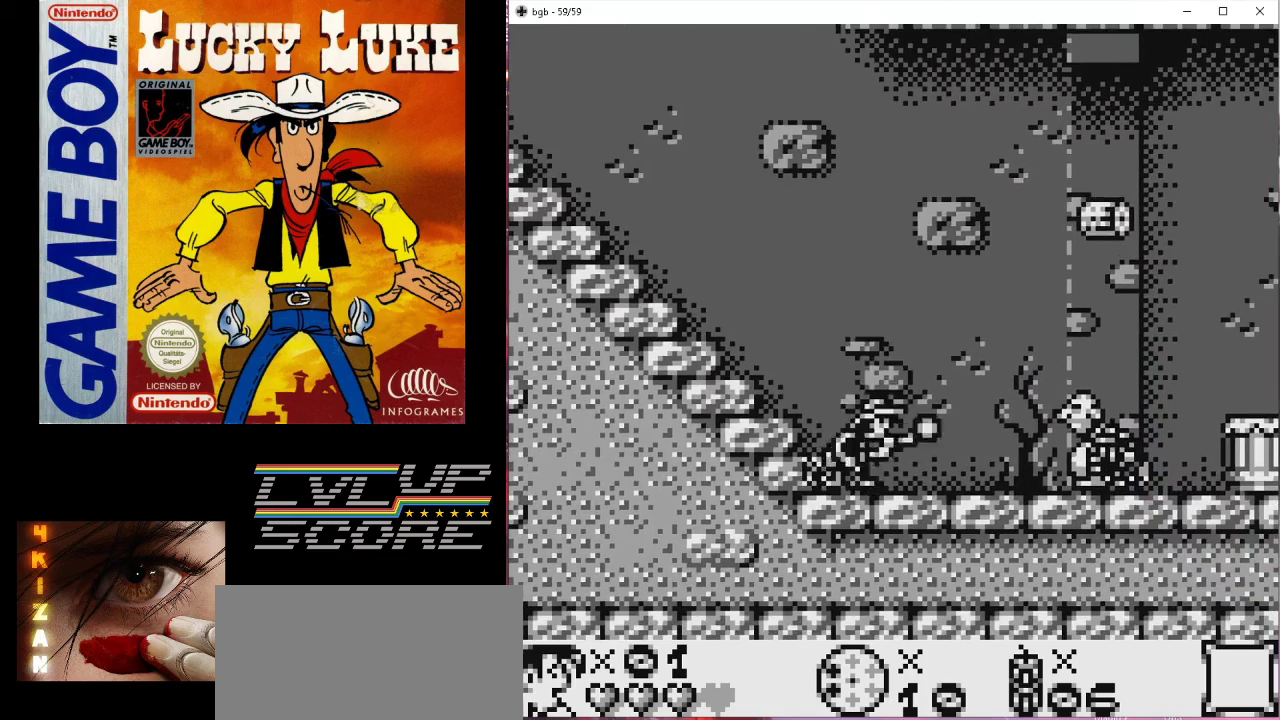
{"buttons": ["DPAD_LEFT"], "events": [[33, "DPAD_DOWN", "up"], [33, "DPAD_LEFT", "down"], [67, "A", "up"]]}
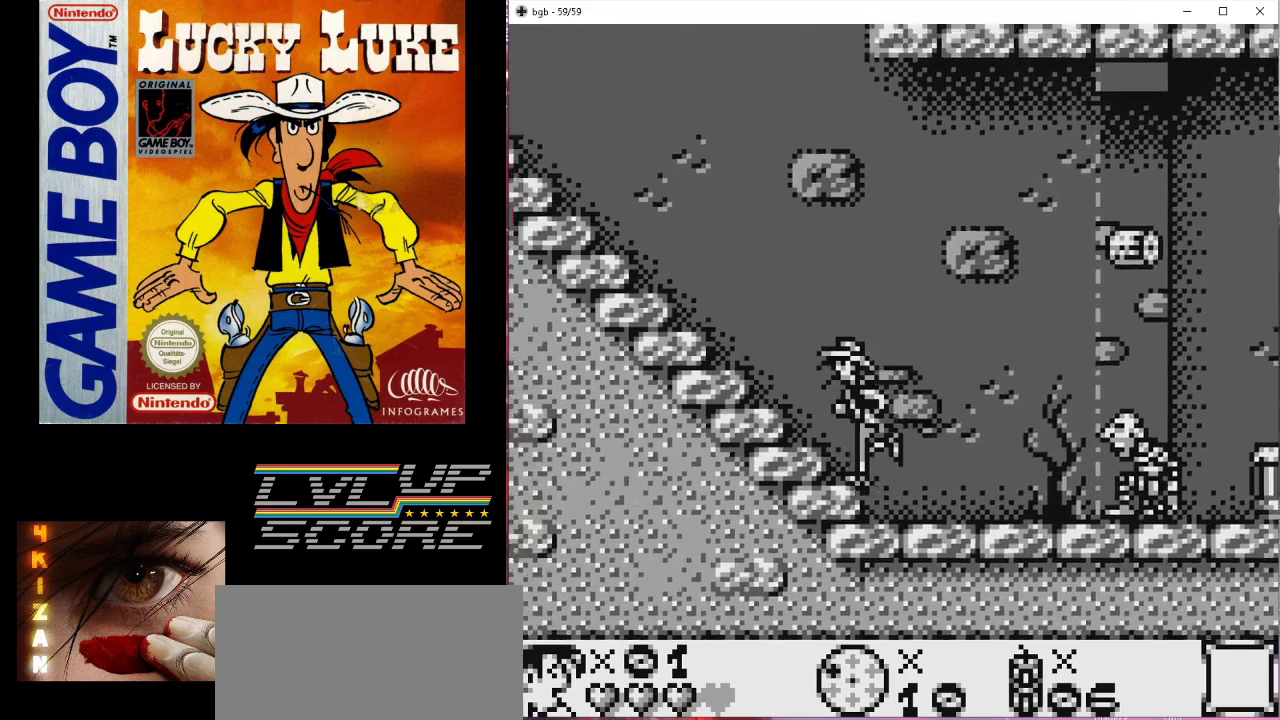
{"buttons": ["DPAD_RIGHT"], "events": [[133, "DPAD_UP", "down"], [233, "DPAD_UP", "up"], [333, "DPAD_LEFT", "up"], [467, "DPAD_RIGHT", "down"]]}
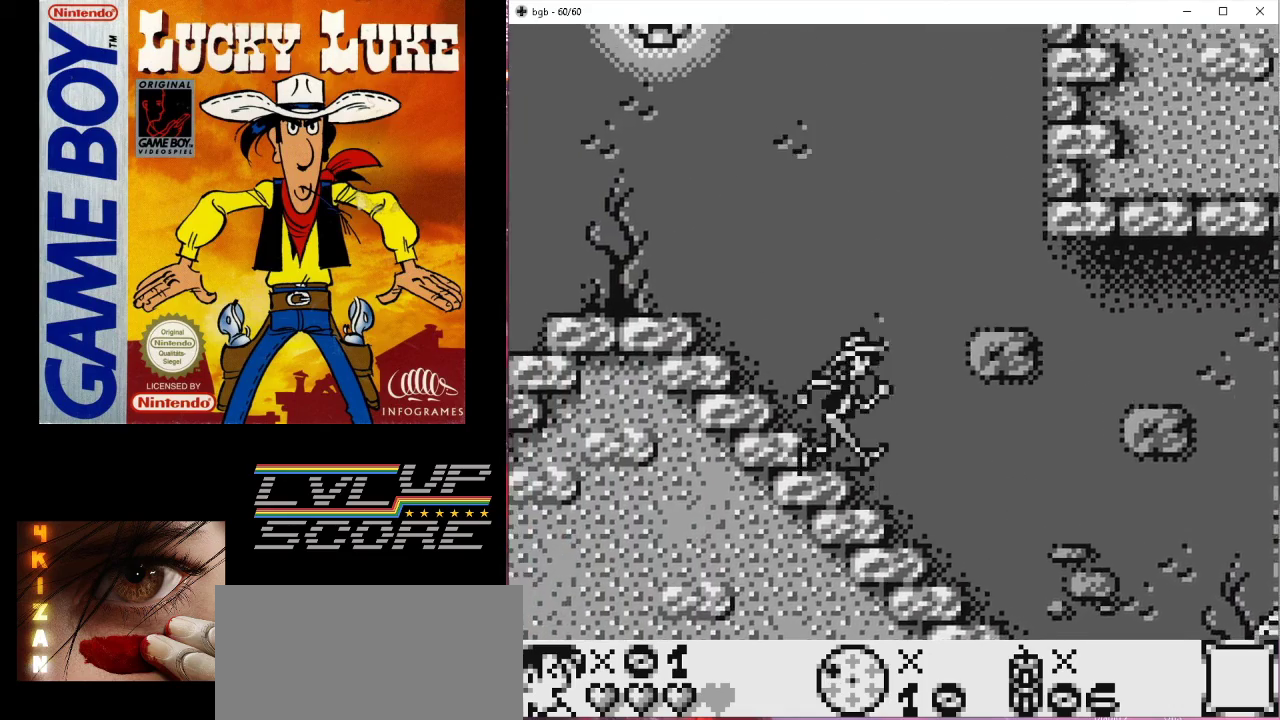
{"buttons": ["DPAD_RIGHT"], "events": [[233, "DPAD_RIGHT", "up"], [400, "DPAD_RIGHT", "down"]]}
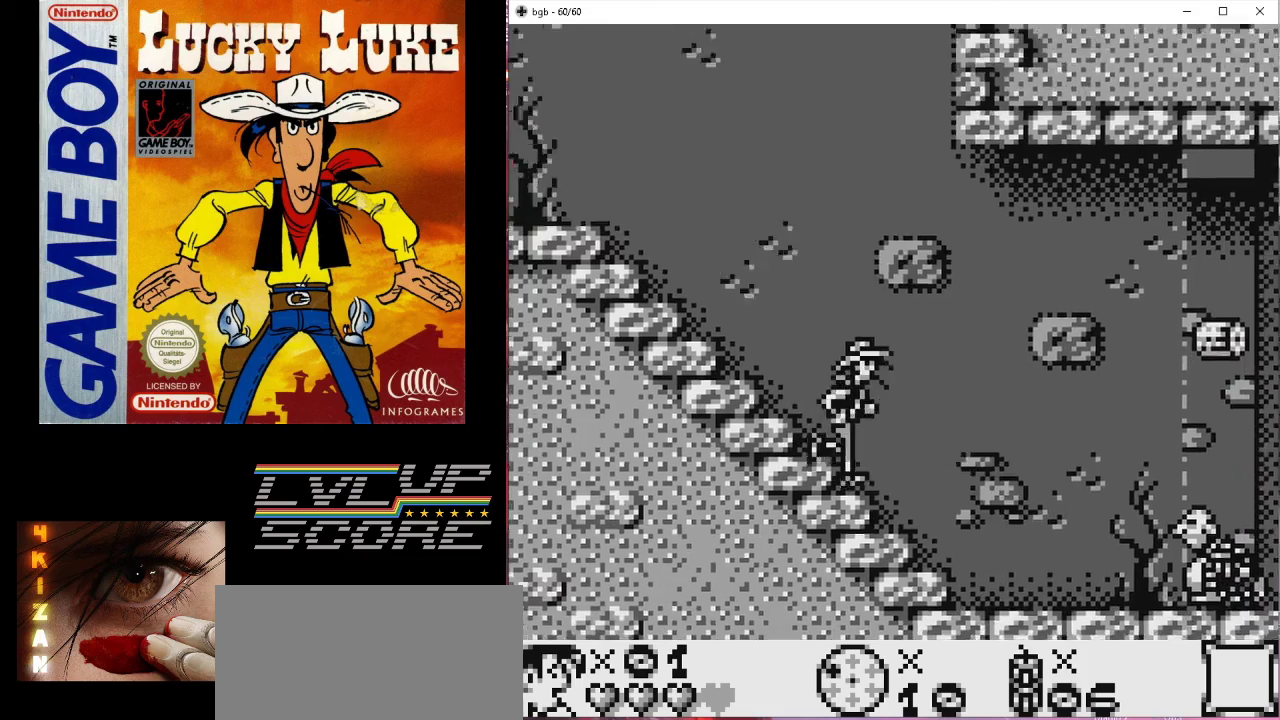
{"buttons": ["A", "DPAD_DOWN", "DPAD_LEFT"], "events": [[267, "DPAD_DOWN", "down"], [300, "DPAD_RIGHT", "up"], [433, "A", "down"], [500, "DPAD_LEFT", "down"]]}
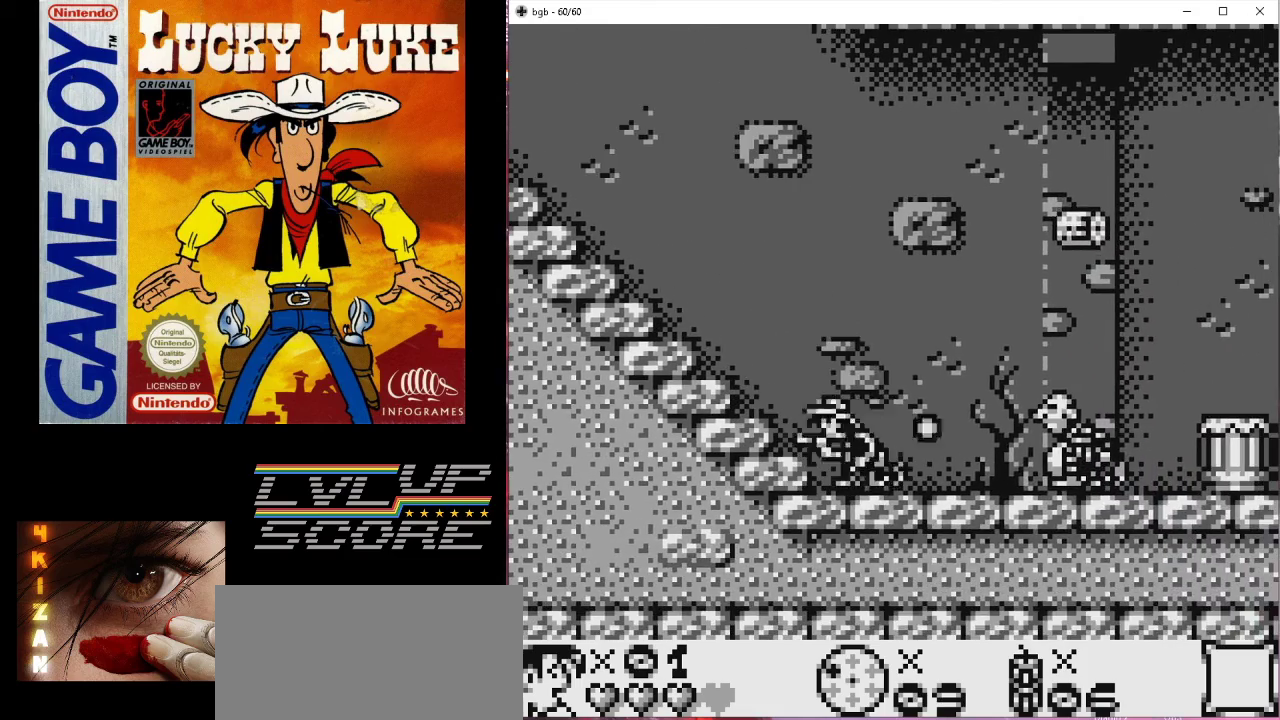
{"buttons": ["DPAD_LEFT"], "events": [[33, "A", "up"], [33, "DPAD_DOWN", "up"]]}
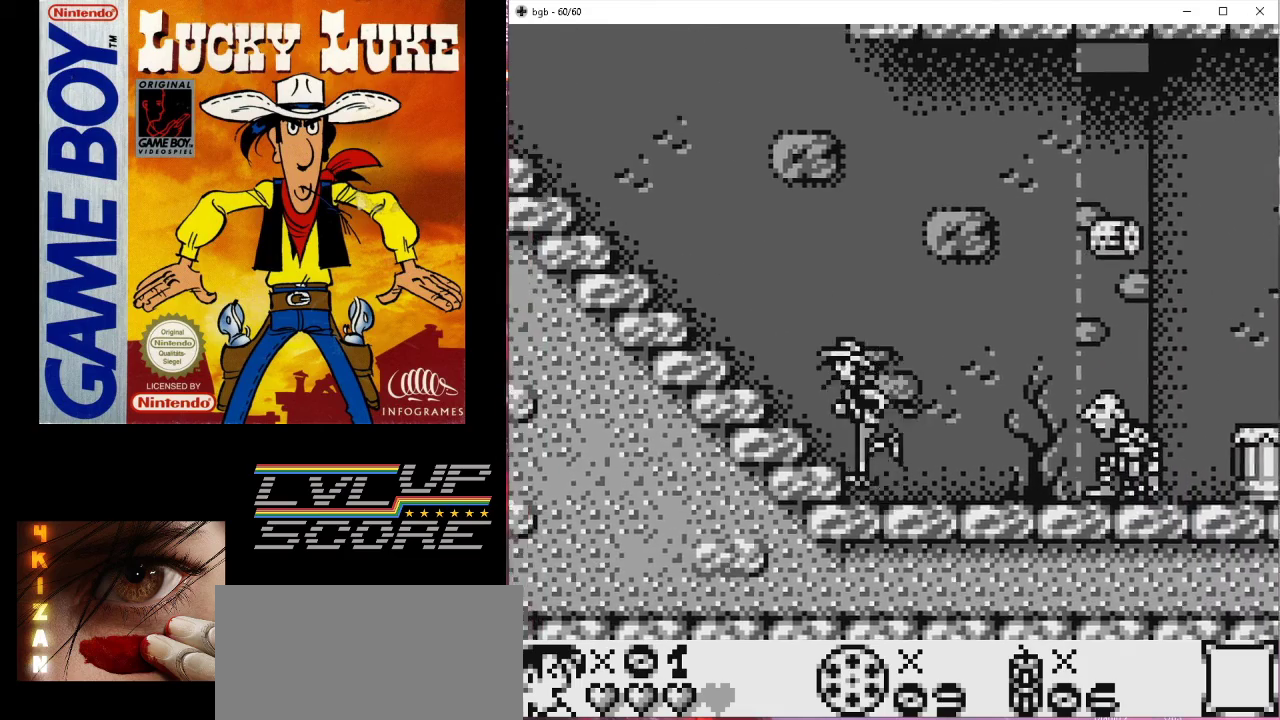
{"buttons": [], "events": [[300, "DPAD_LEFT", "up"]]}
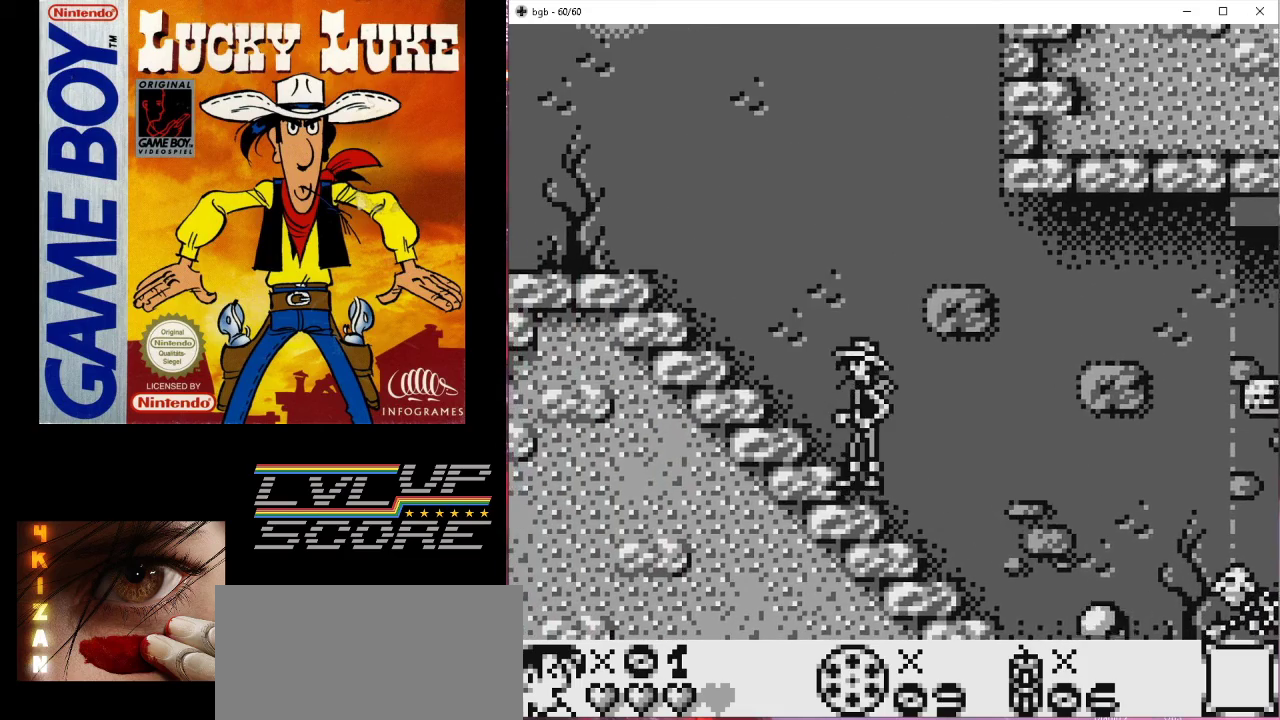
{"buttons": ["DPAD_RIGHT"], "events": [[267, "DPAD_RIGHT", "down"]]}
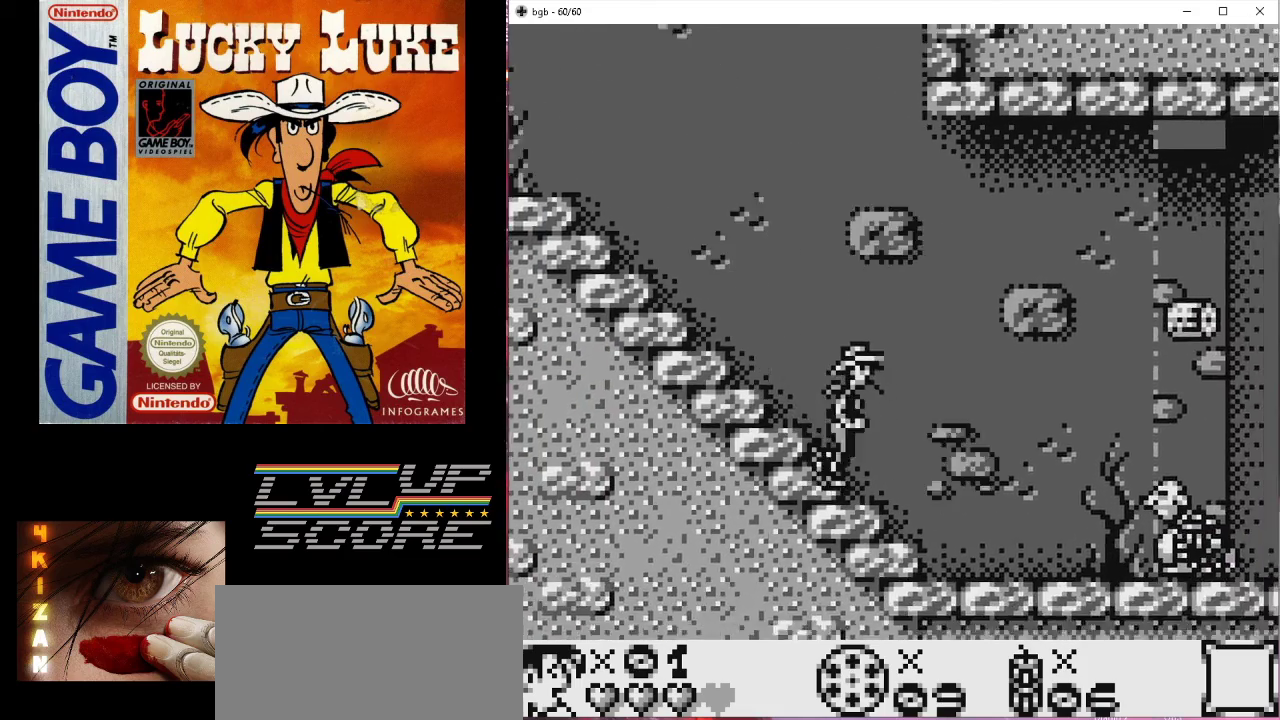
{"buttons": ["DPAD_DOWN"], "events": [[167, "DPAD_DOWN", "down"], [167, "DPAD_RIGHT", "up"], [367, "A", "down"], [467, "A", "up"]]}
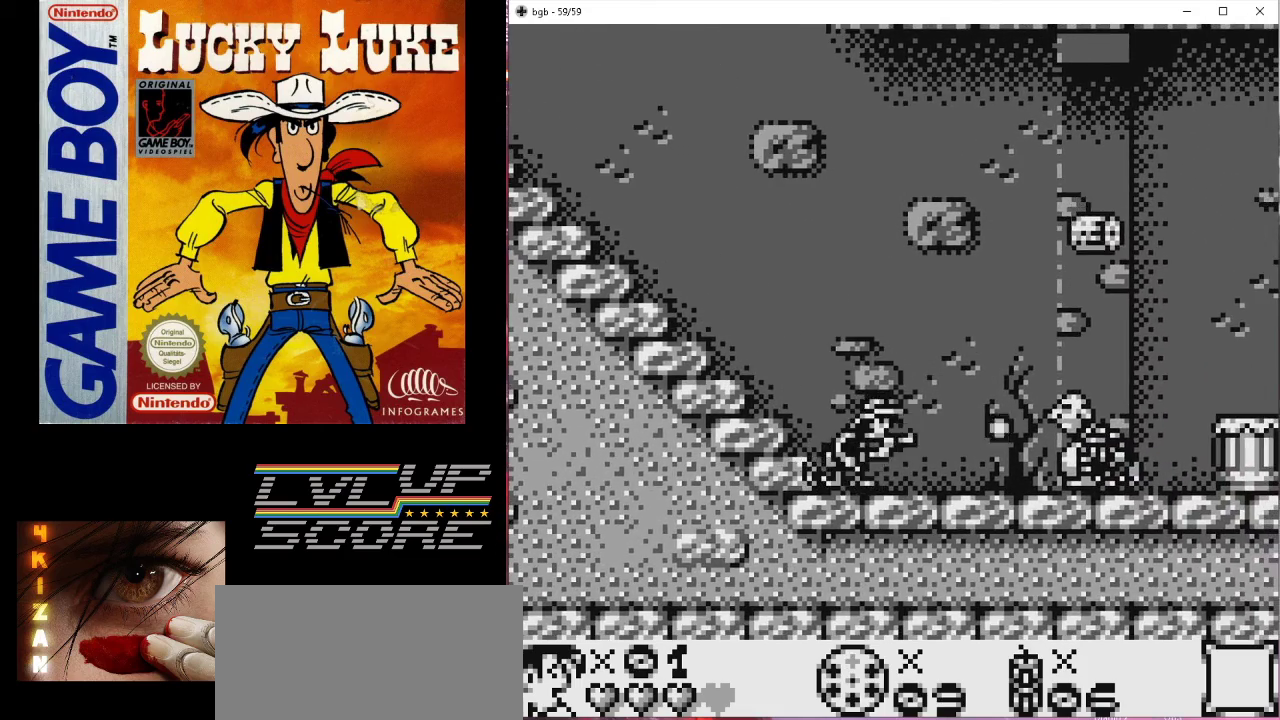
{"buttons": ["DPAD_LEFT"], "events": [[33, "DPAD_DOWN", "up"], [33, "DPAD_LEFT", "down"]]}
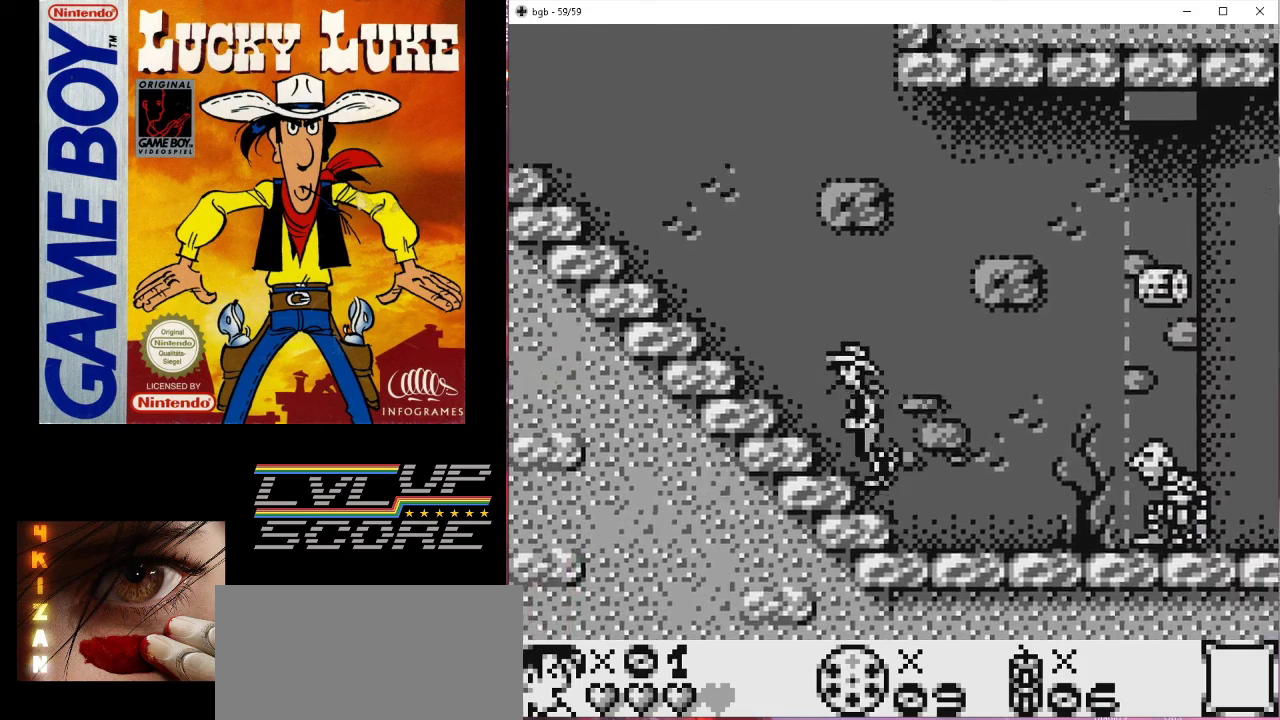
{"buttons": [], "events": [[233, "DPAD_LEFT", "up"]]}
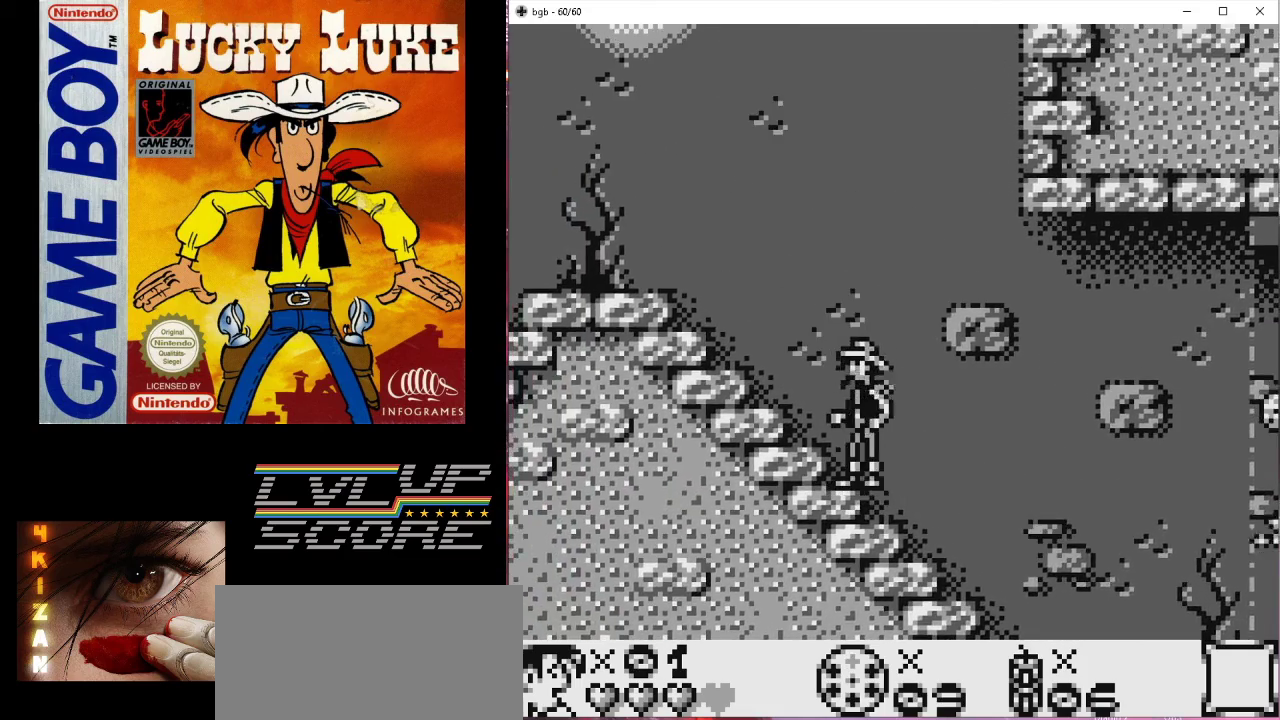
{"buttons": ["DPAD_RIGHT"], "events": [[67, "DPAD_RIGHT", "down"]]}
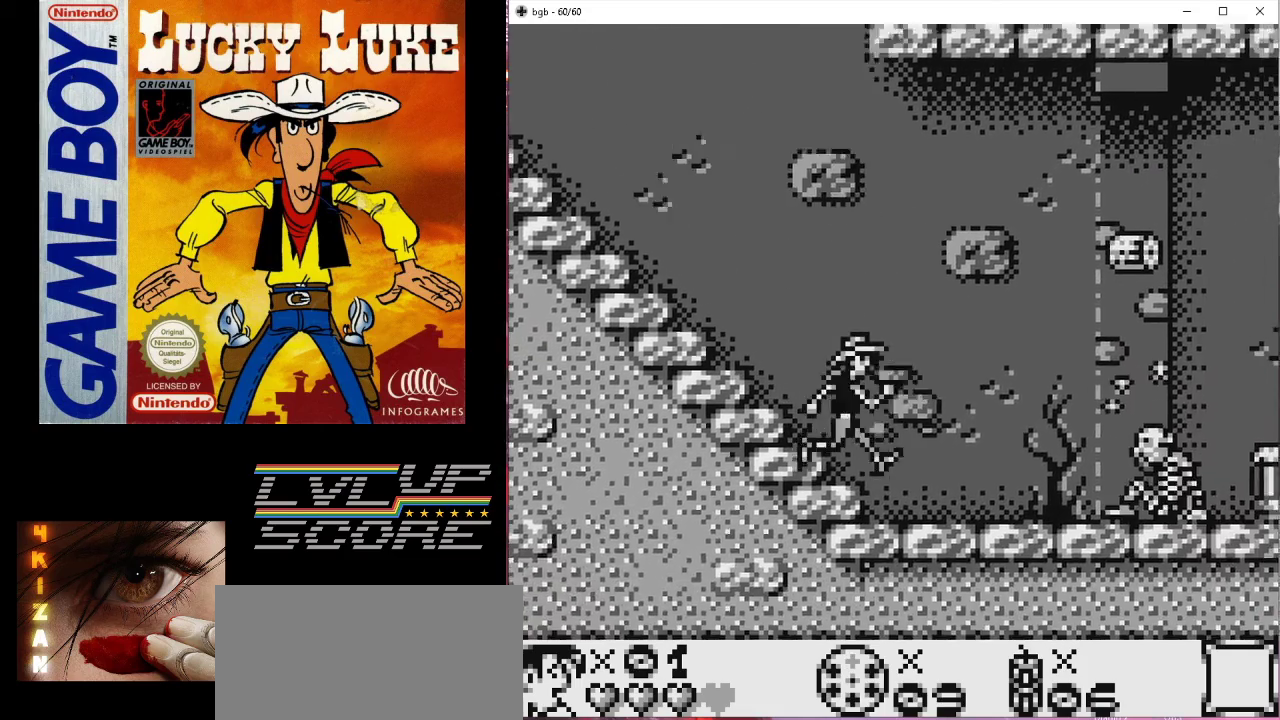
{"buttons": ["DPAD_RIGHT"], "events": [[267, "DPAD_RIGHT", "up"], [500, "DPAD_RIGHT", "down"]]}
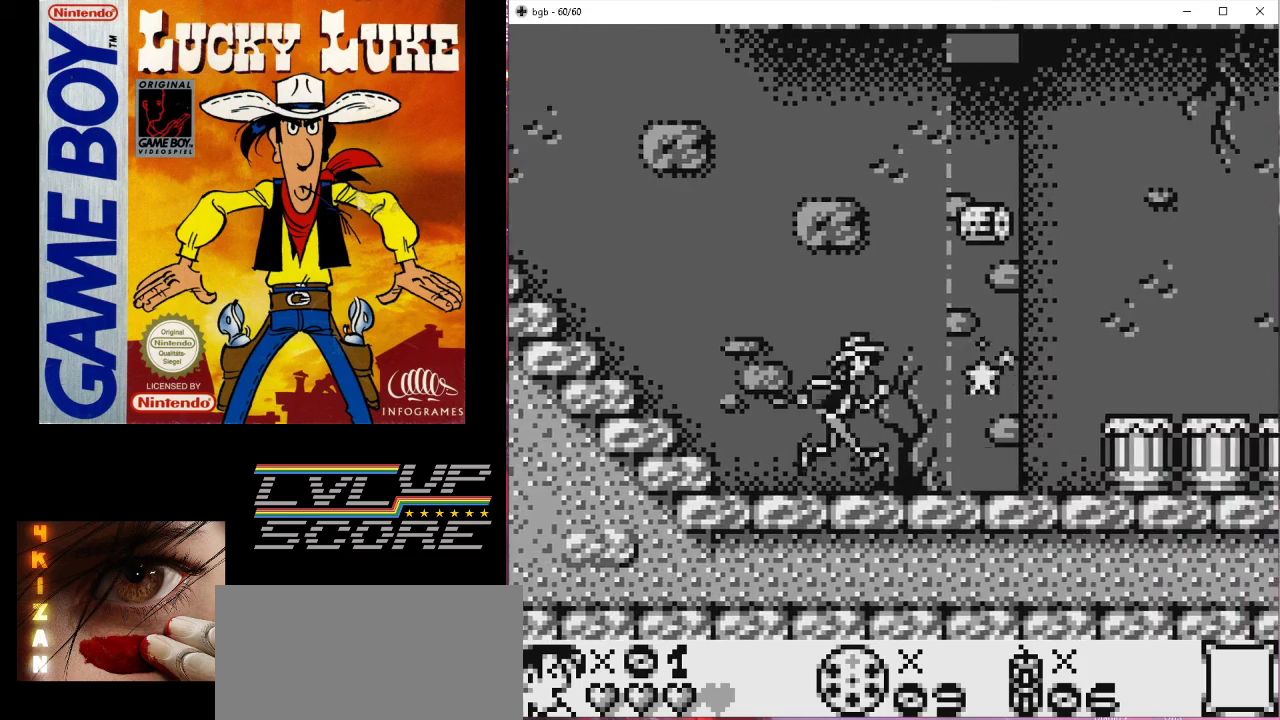
{"buttons": [], "events": [[167, "B", "down"], [167, "DPAD_RIGHT", "up"], [333, "B", "up"], [333, "DPAD_RIGHT", "down"], [467, "DPAD_RIGHT", "up"]]}
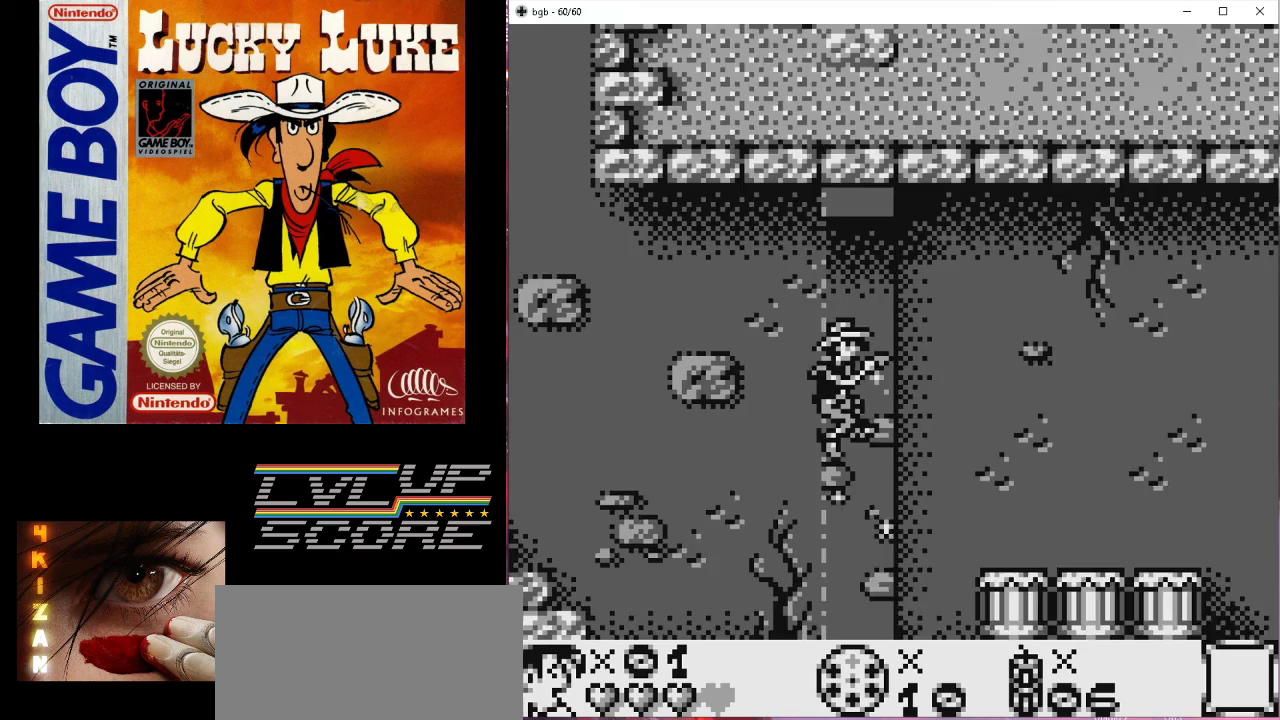
{"buttons": [], "events": []}
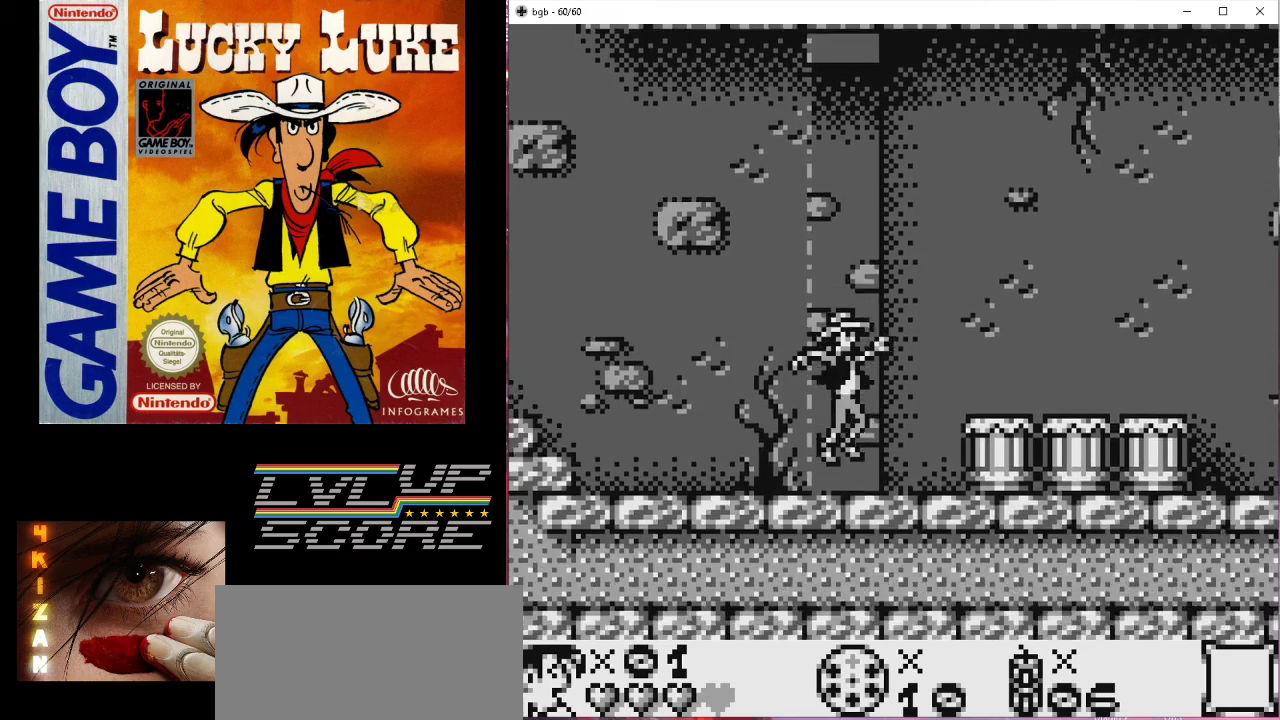
{"buttons": ["DPAD_RIGHT"], "events": [[100, "DPAD_RIGHT", "down"], [233, "B", "down"], [333, "B", "up"]]}
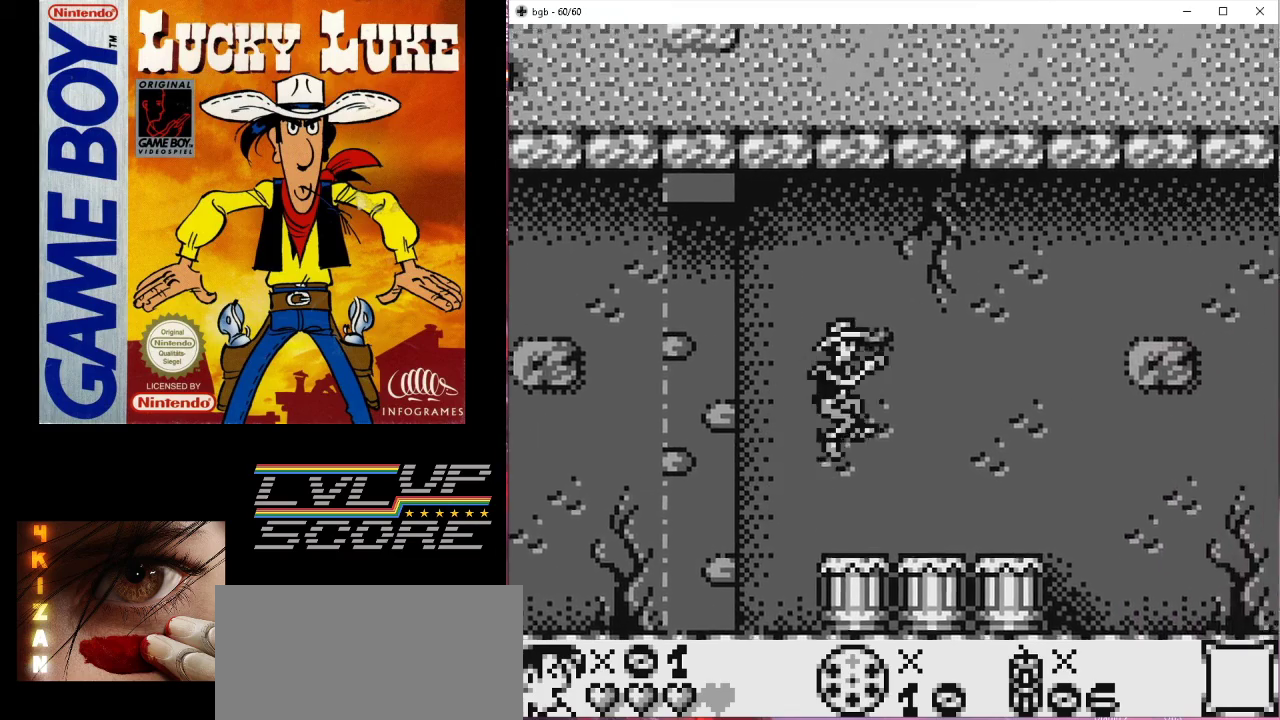
{"buttons": [], "events": [[200, "DPAD_RIGHT", "up"]]}
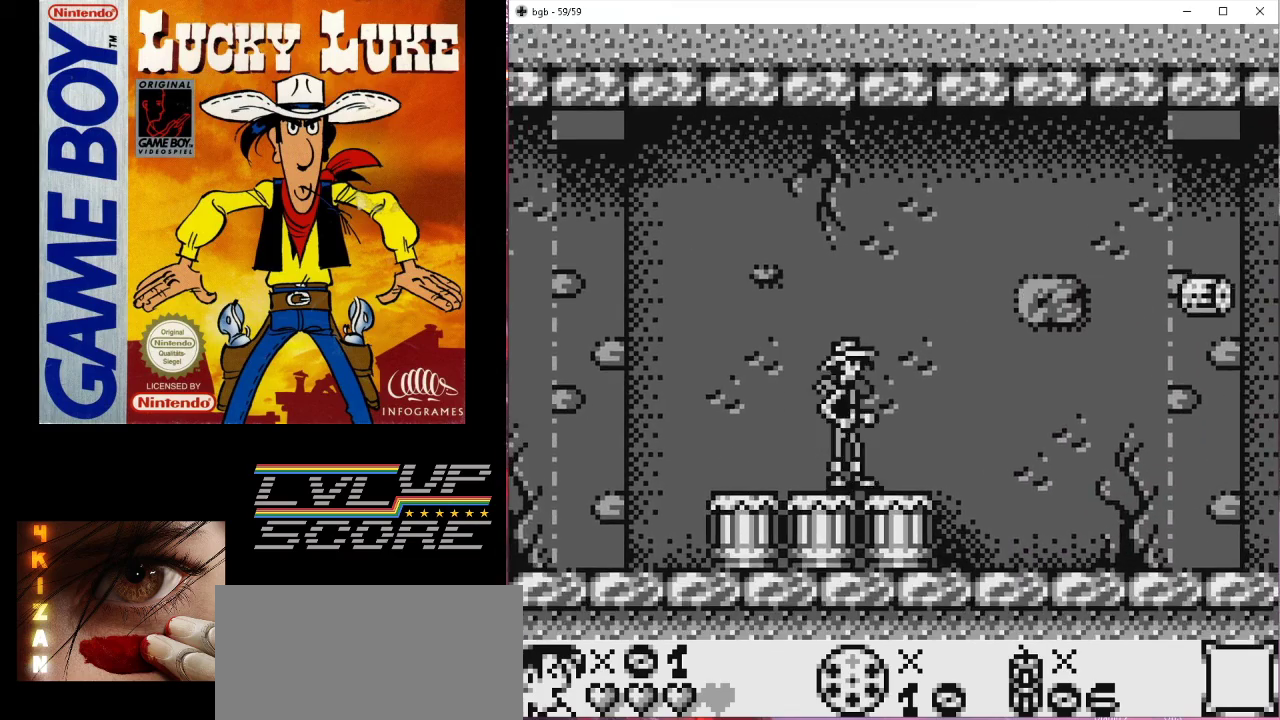
{"buttons": [], "events": [[133, "DPAD_RIGHT", "down"], [467, "DPAD_RIGHT", "up"]]}
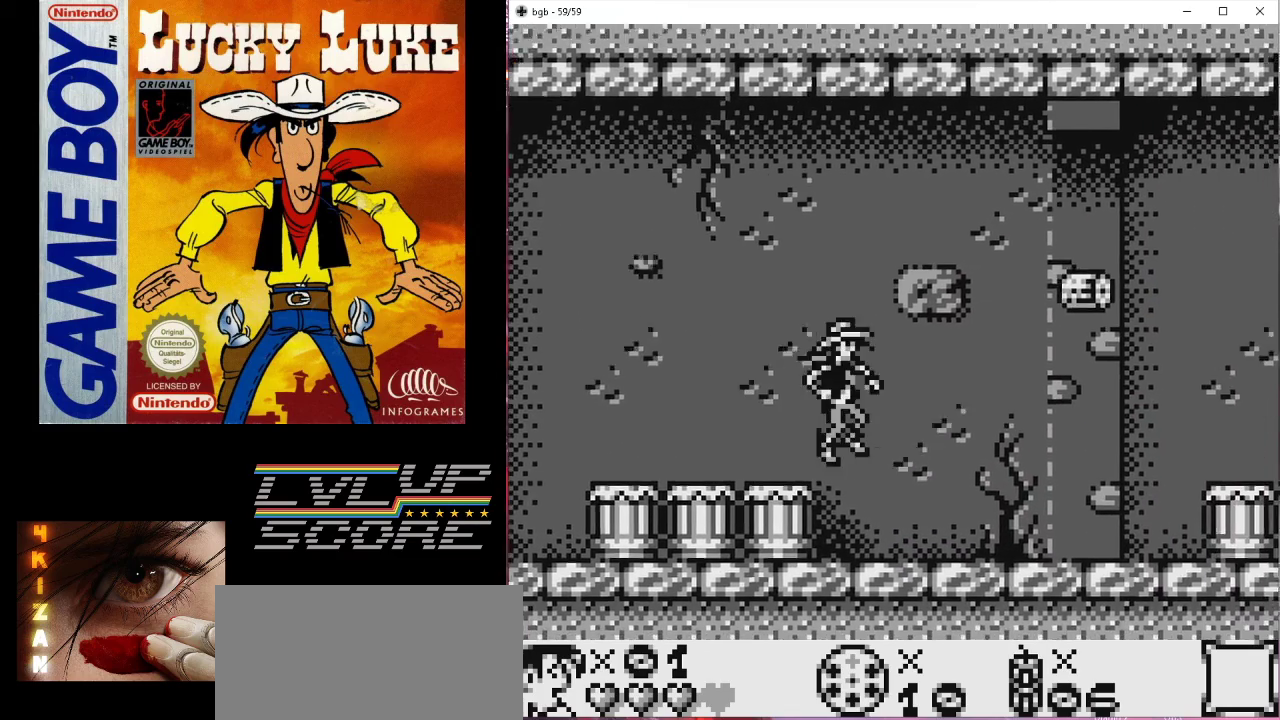
{"buttons": ["B", "DPAD_RIGHT"], "events": [[267, "DPAD_RIGHT", "down"], [400, "B", "down"]]}
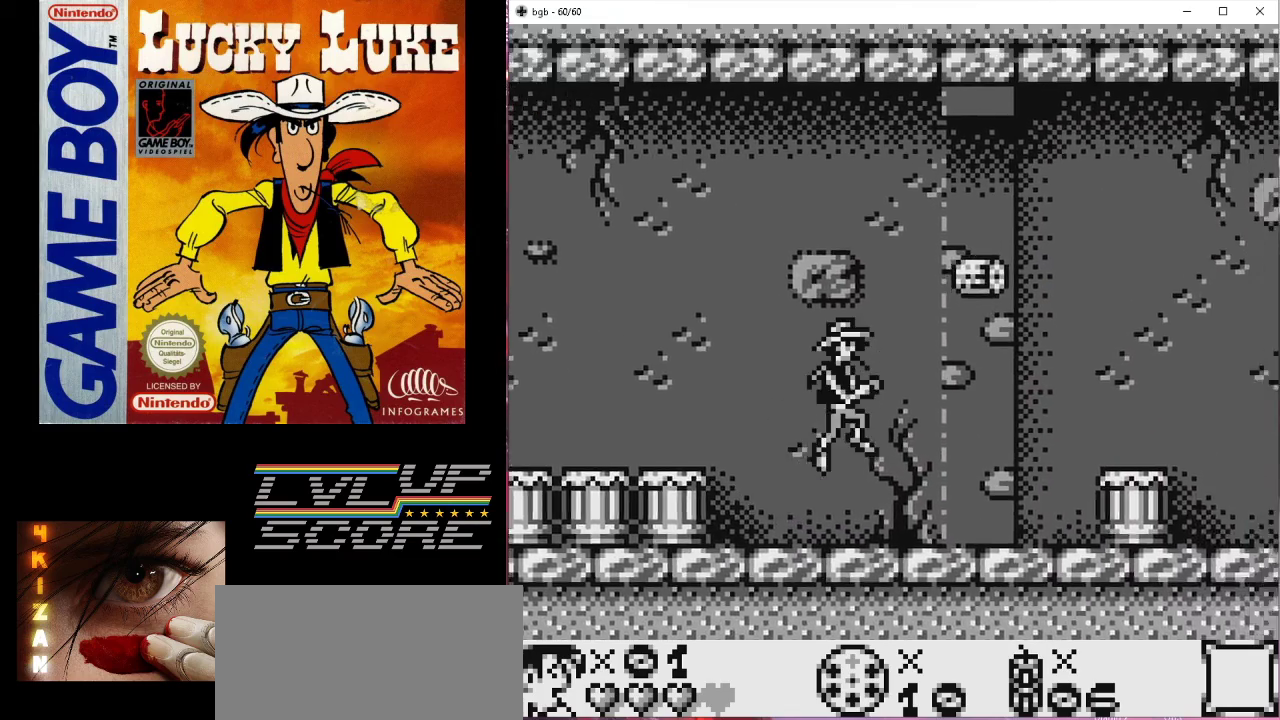
{"buttons": ["DPAD_RIGHT"], "events": [[67, "B", "up"]]}
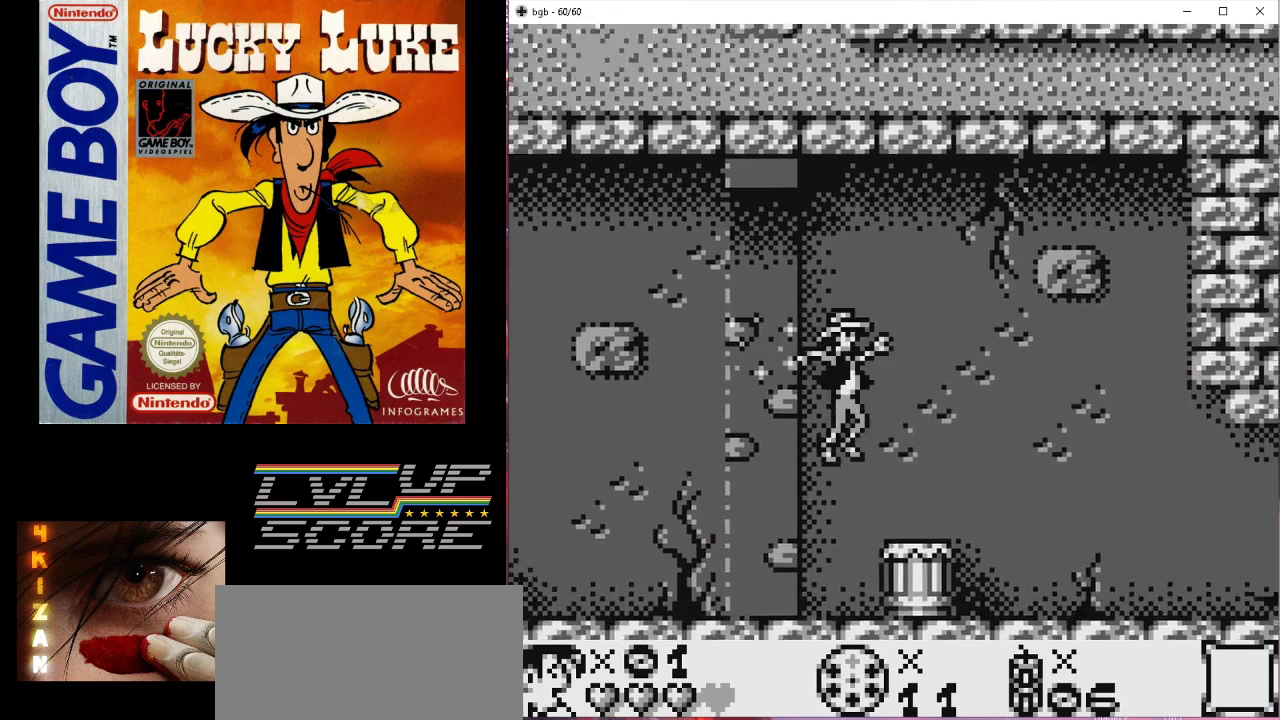
{"buttons": ["DPAD_RIGHT"], "events": [[167, "DPAD_RIGHT", "up"], [467, "DPAD_RIGHT", "down"]]}
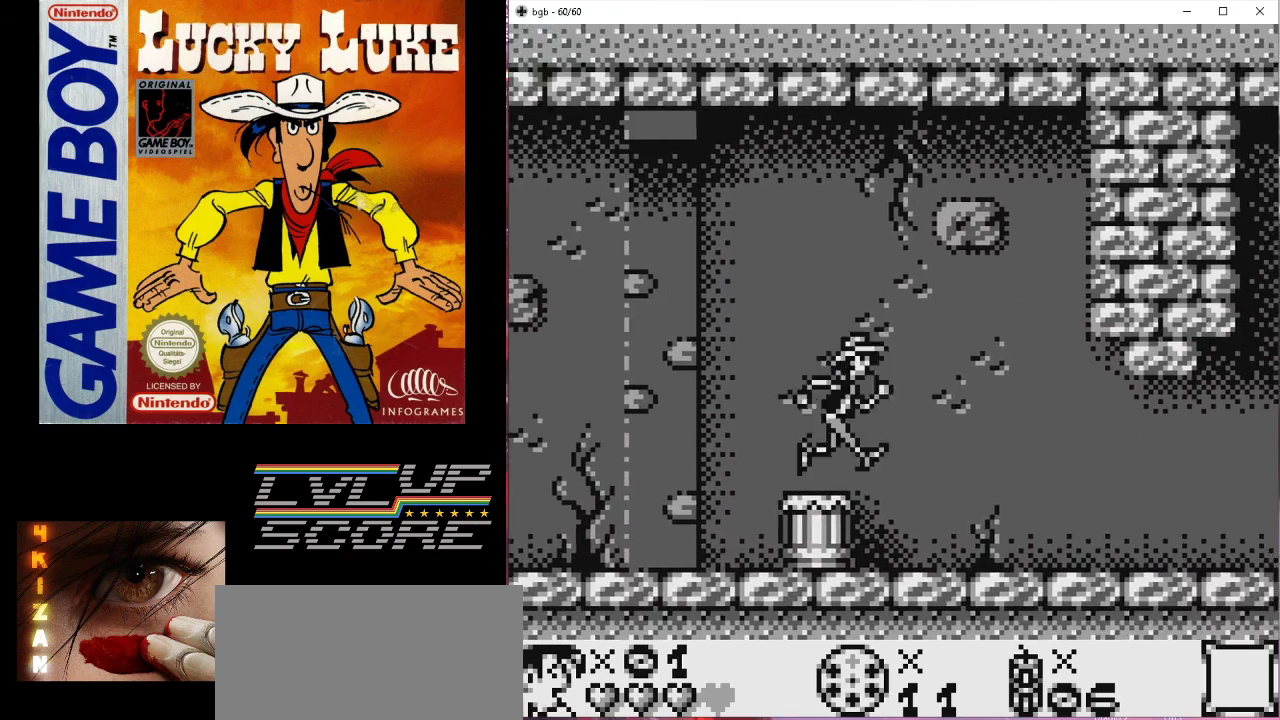
{"buttons": ["DPAD_RIGHT"], "events": []}
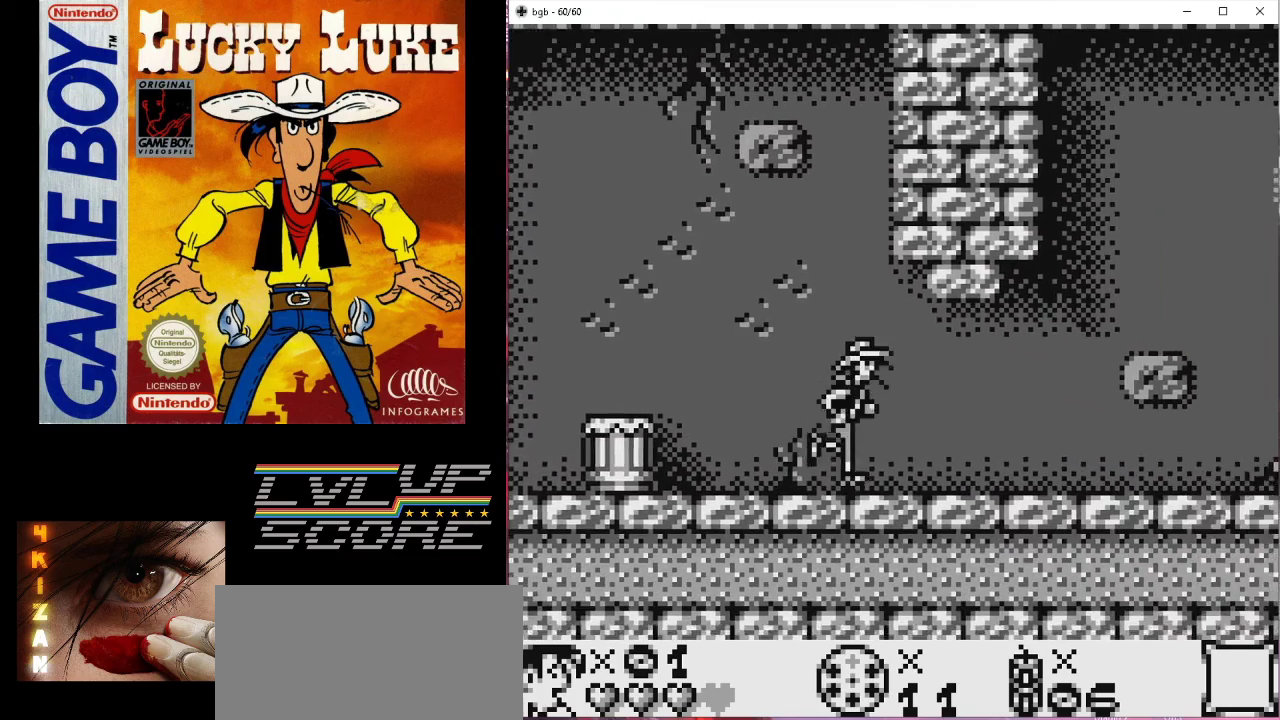
{"buttons": [], "events": [[467, "DPAD_RIGHT", "up"]]}
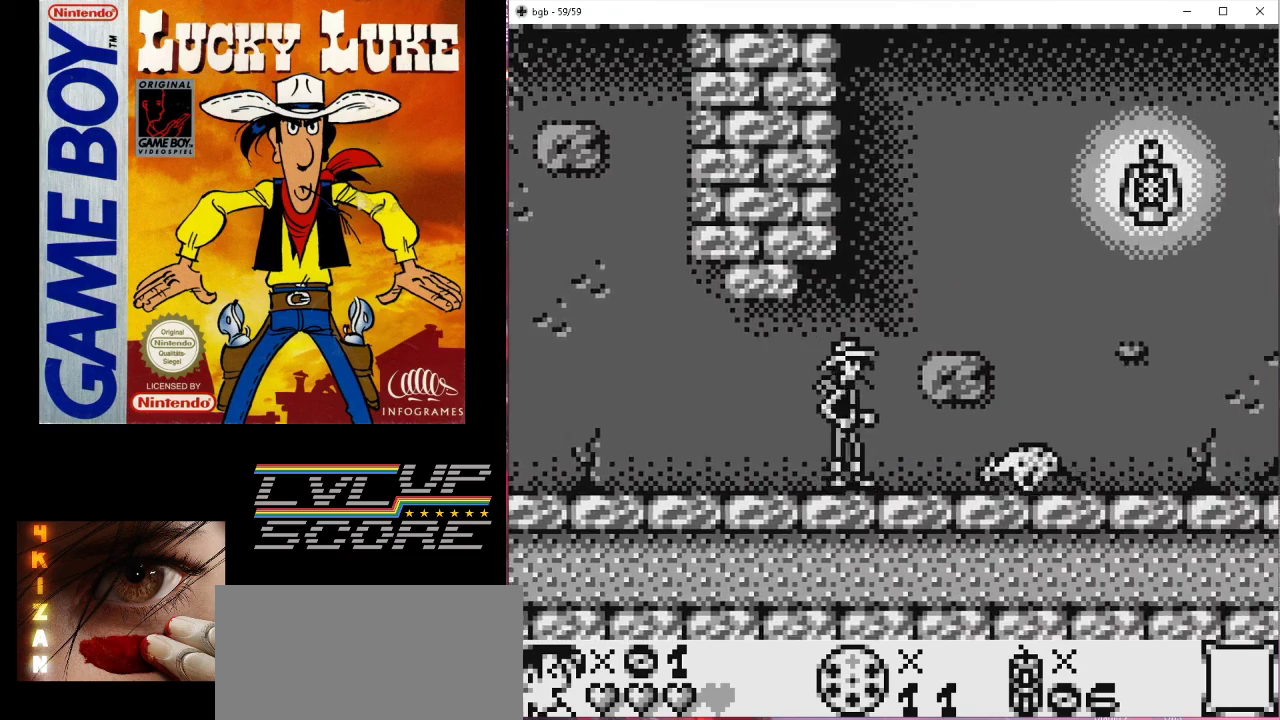
{"buttons": ["DPAD_RIGHT"], "events": [[67, "B", "down"], [67, "DPAD_RIGHT", "down"], [333, "B", "up"]]}
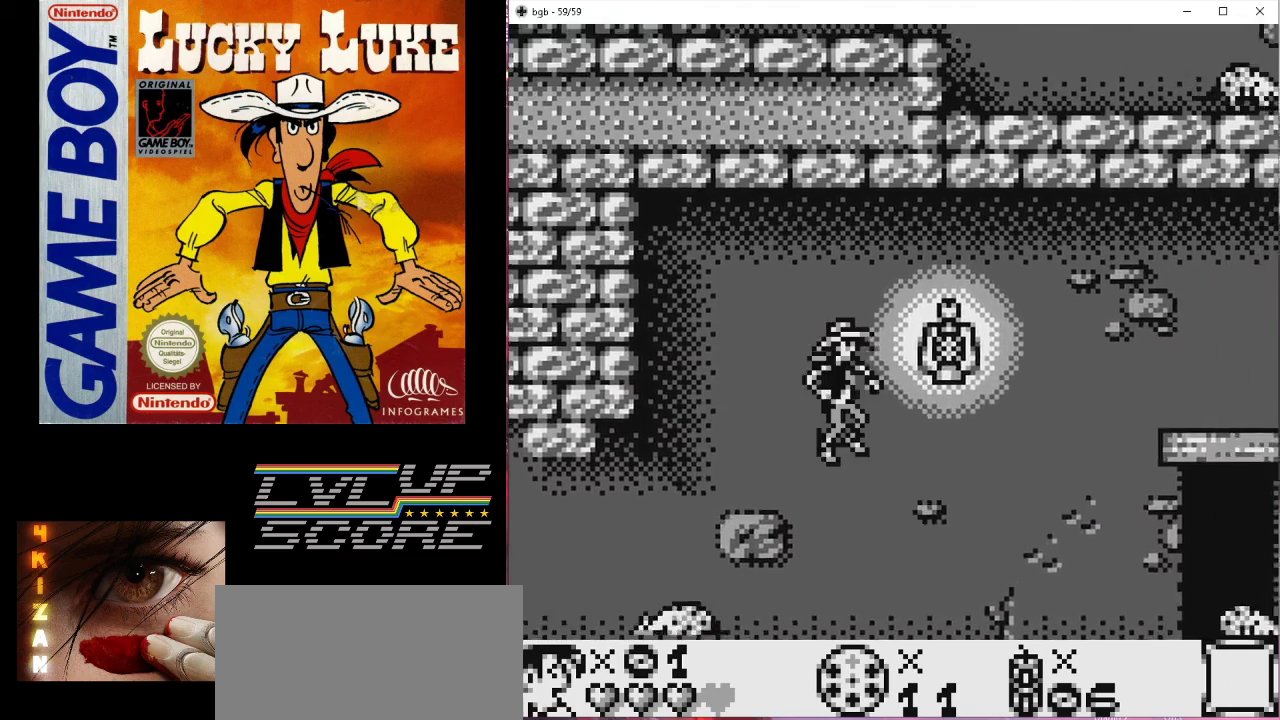
{"buttons": [], "events": [[67, "DPAD_RIGHT", "up"], [333, "DPAD_RIGHT", "down"], [500, "DPAD_RIGHT", "up"]]}
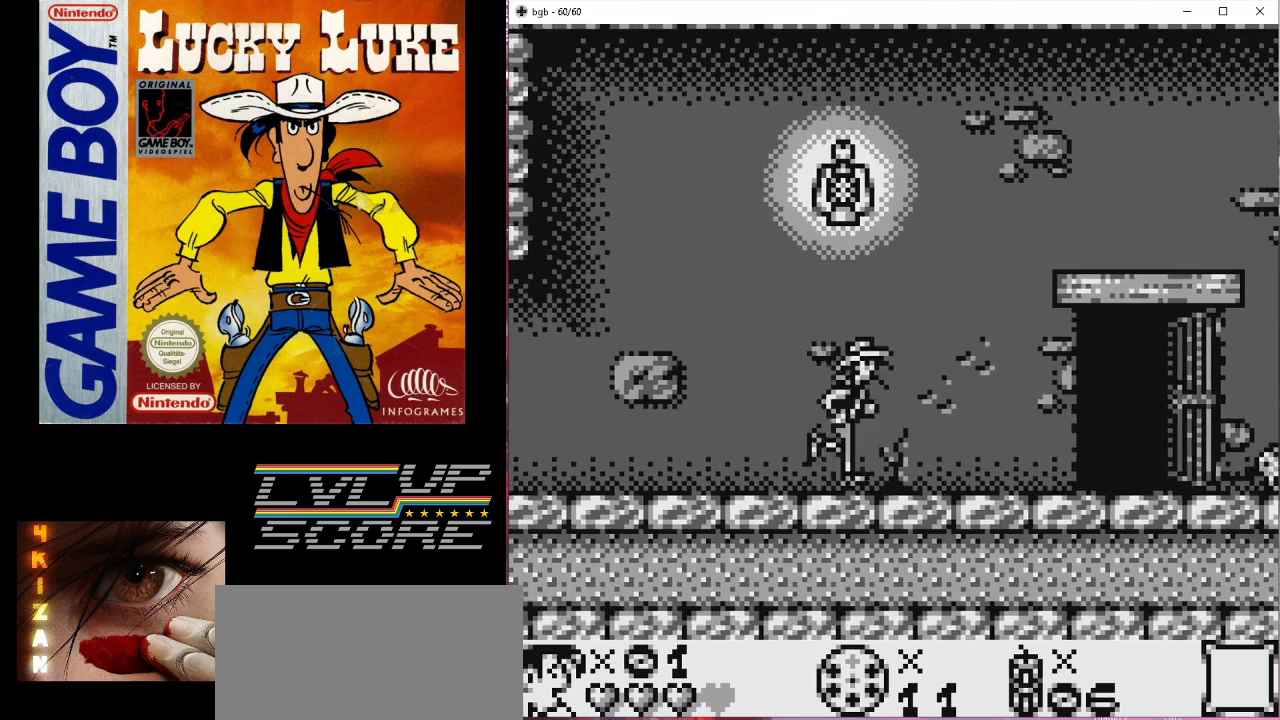
{"buttons": [], "events": [[200, "DPAD_RIGHT", "down"], [433, "DPAD_RIGHT", "up"]]}
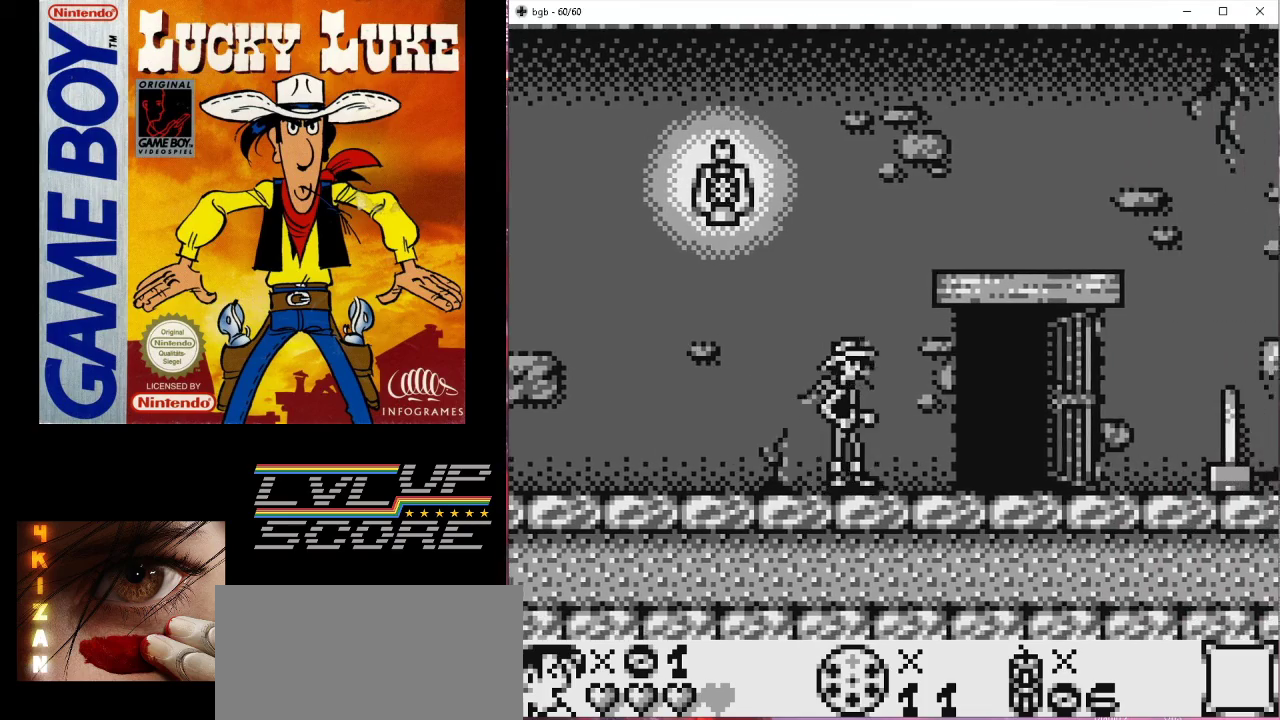
{"buttons": [], "events": [[167, "DPAD_RIGHT", "down"], [367, "DPAD_RIGHT", "up"]]}
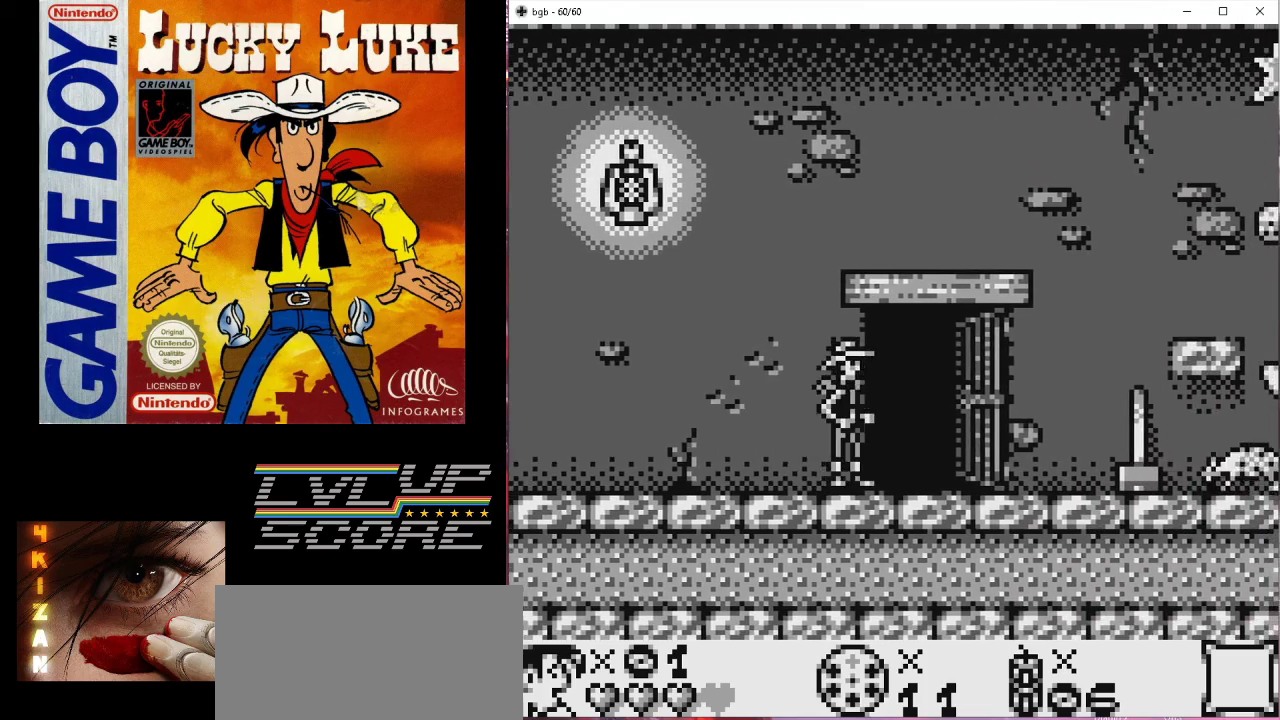
{"buttons": ["B", "DPAD_RIGHT"], "events": [[133, "DPAD_RIGHT", "down"], [267, "DPAD_RIGHT", "up"], [400, "DPAD_RIGHT", "down"], [467, "B", "down"]]}